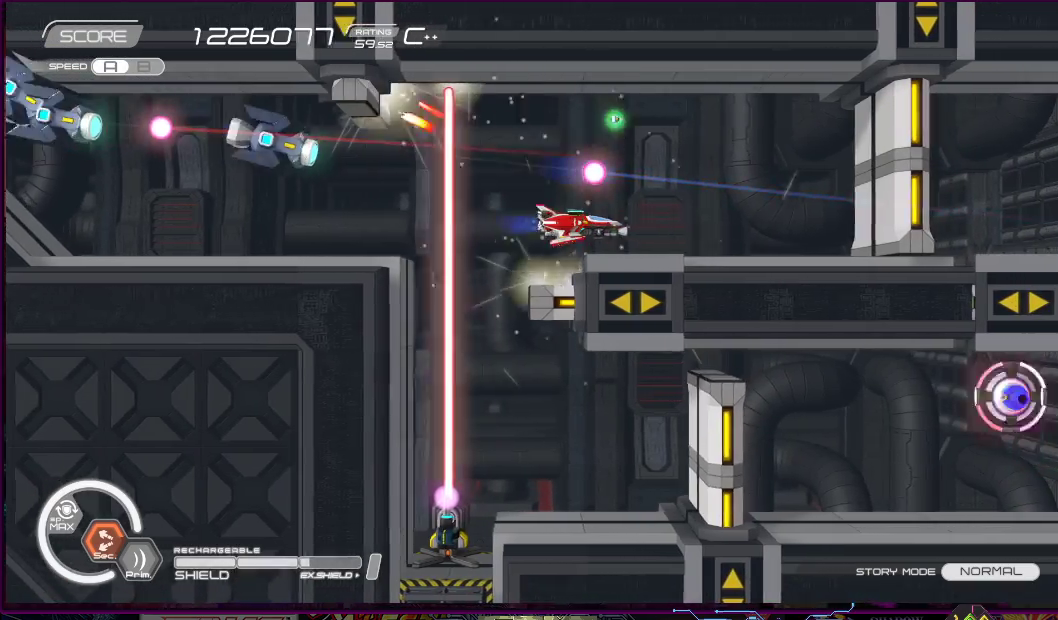
Gameplay with a controller (PlayStation layout); each line is a JSON object with the inputs held at the frame after it. "events" lists button and stick changes between this image and that frame as [ms after this image, input, new state], when the widget could be followed in between. Not read: L3 R3 left_stick.
{"buttons": ["R2", "DPAD_DOWN"], "right_stick": "center", "events": [[200, "DPAD_LEFT", "up"], [267, "DPAD_DOWN", "down"]]}
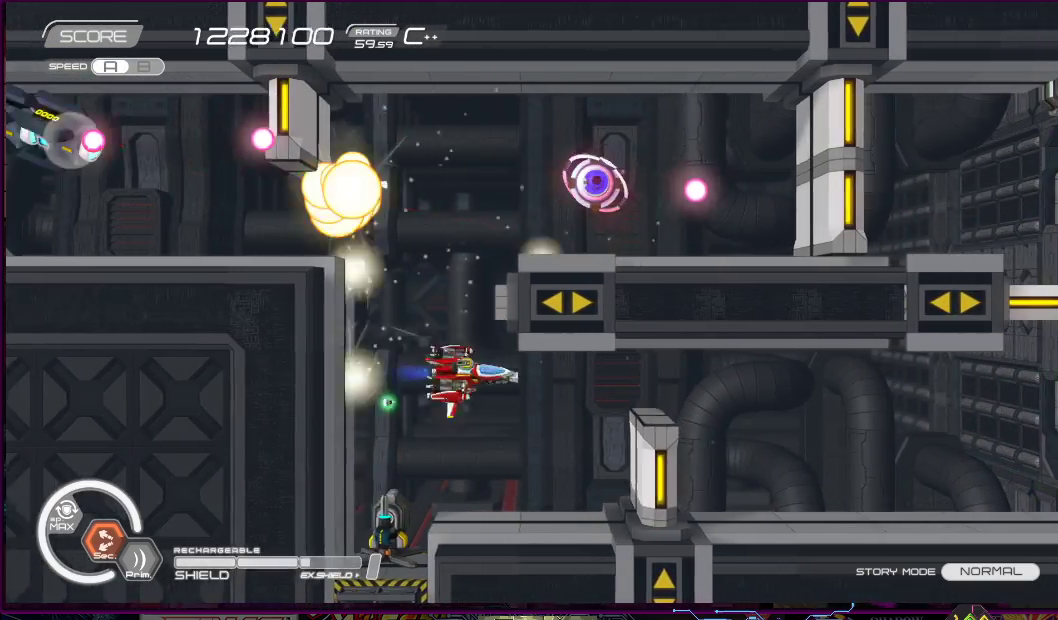
{"buttons": ["R2"], "right_stick": "center", "events": [[100, "DPAD_DOWN", "up"], [317, "DPAD_RIGHT", "down"], [317, "DPAD_UP", "down"], [367, "DPAD_UP", "up"], [383, "DPAD_RIGHT", "up"]]}
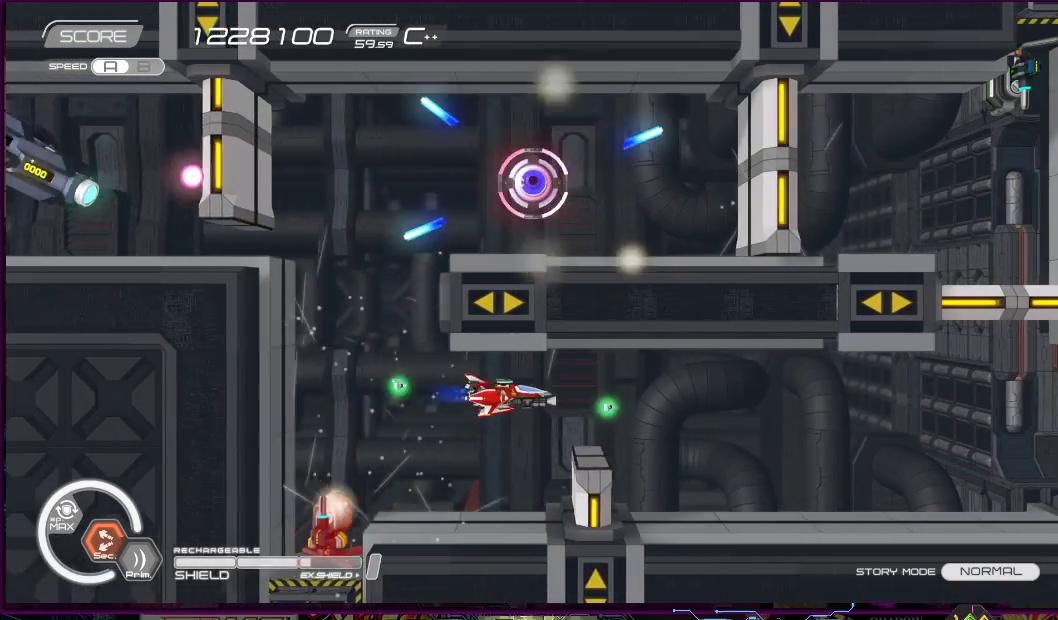
{"buttons": ["R2"], "right_stick": "center", "events": [[183, "DPAD_RIGHT", "down"], [333, "DPAD_RIGHT", "up"]]}
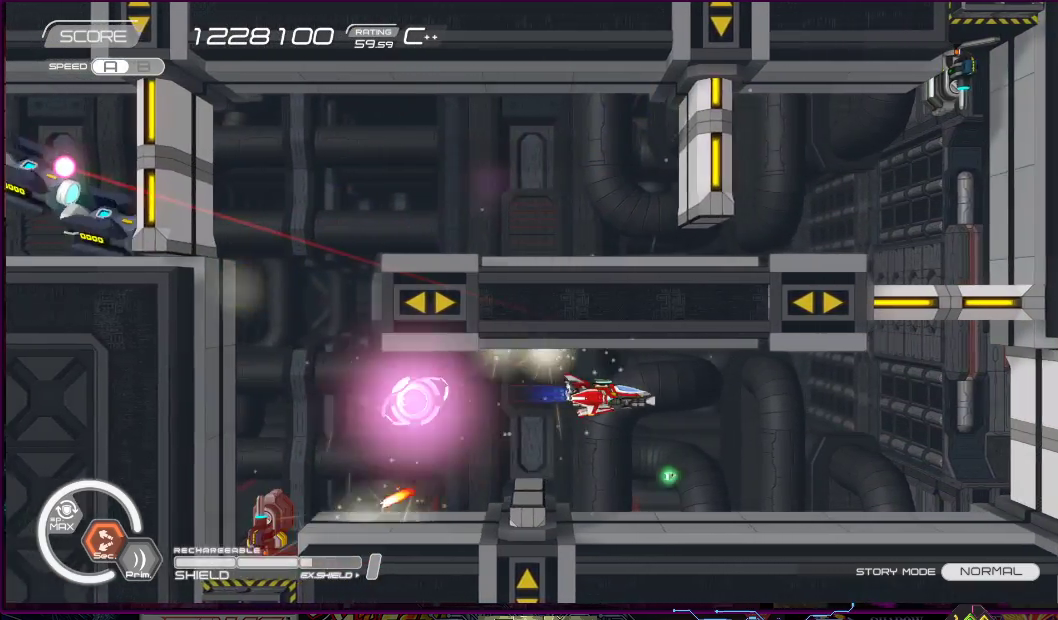
{"buttons": ["R2"], "right_stick": "center", "events": [[50, "DPAD_DOWN", "down"], [50, "DPAD_RIGHT", "down"], [117, "DPAD_RIGHT", "up"], [133, "DPAD_DOWN", "up"]]}
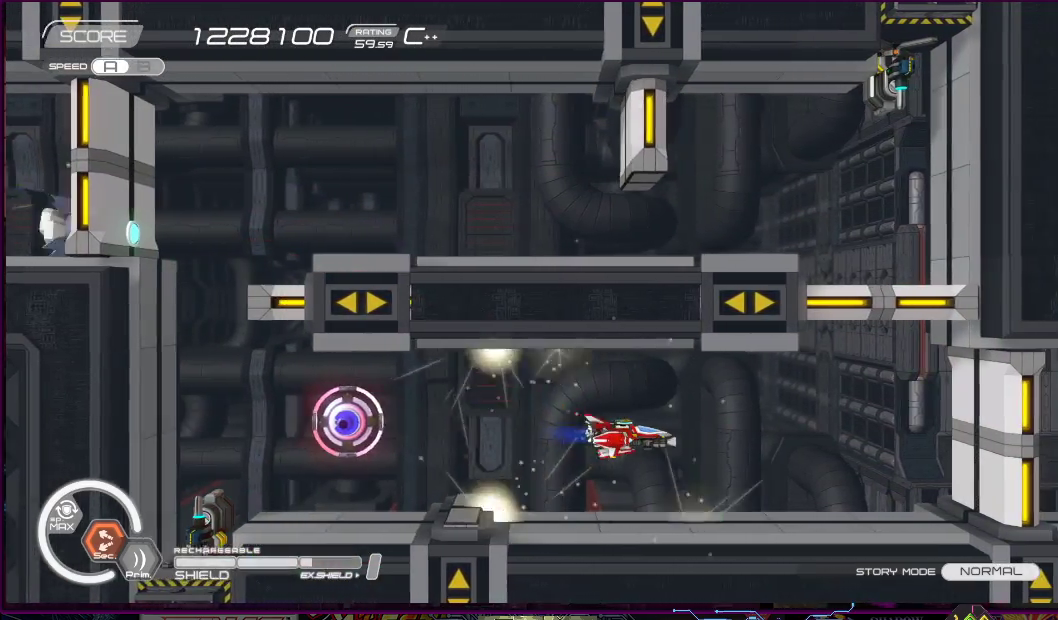
{"buttons": ["R2", "DPAD_LEFT"], "right_stick": "center", "events": [[50, "DPAD_RIGHT", "down"], [283, "DPAD_RIGHT", "up"], [500, "DPAD_LEFT", "down"]]}
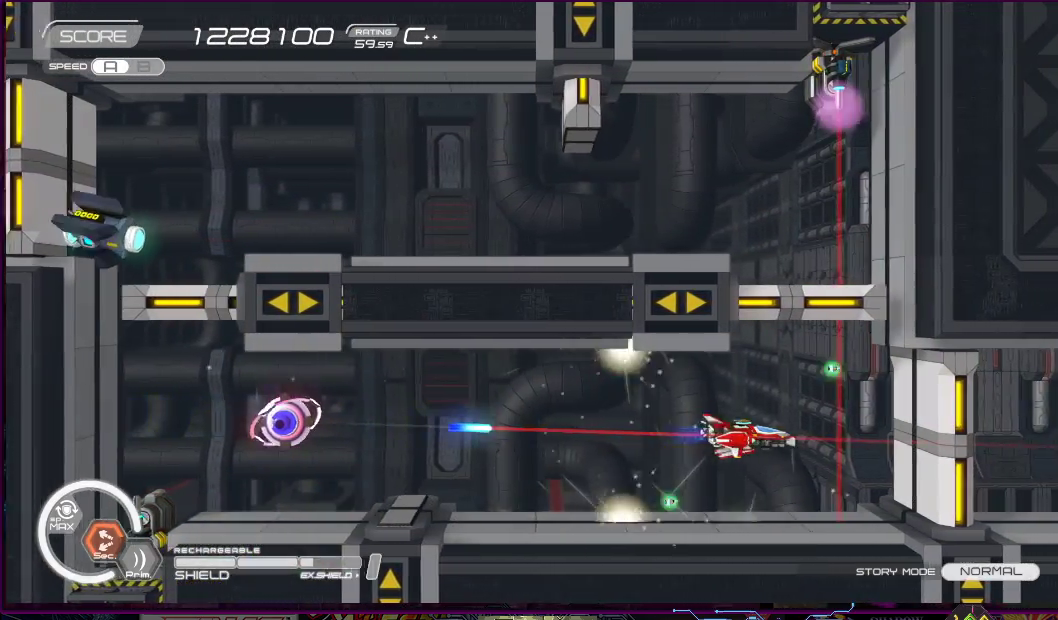
{"buttons": ["R2"], "right_stick": "center", "events": [[83, "DPAD_UP", "down"], [150, "DPAD_LEFT", "up"], [150, "DPAD_UP", "up"], [367, "DPAD_LEFT", "down"], [417, "DPAD_LEFT", "up"]]}
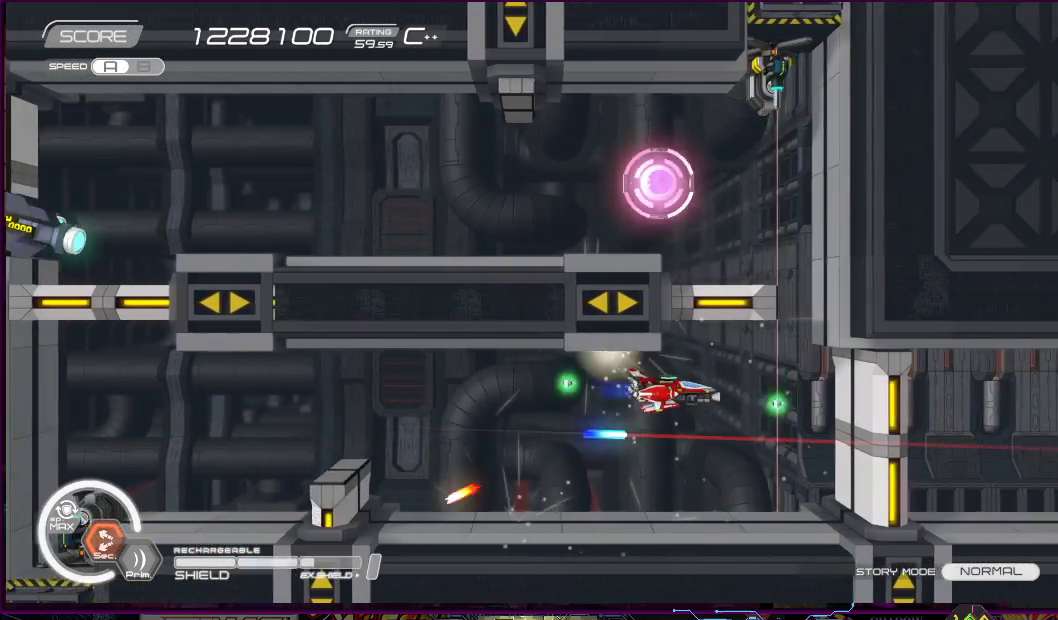
{"buttons": ["R2"], "right_stick": "center", "events": [[167, "DPAD_LEFT", "down"], [367, "DPAD_LEFT", "up"]]}
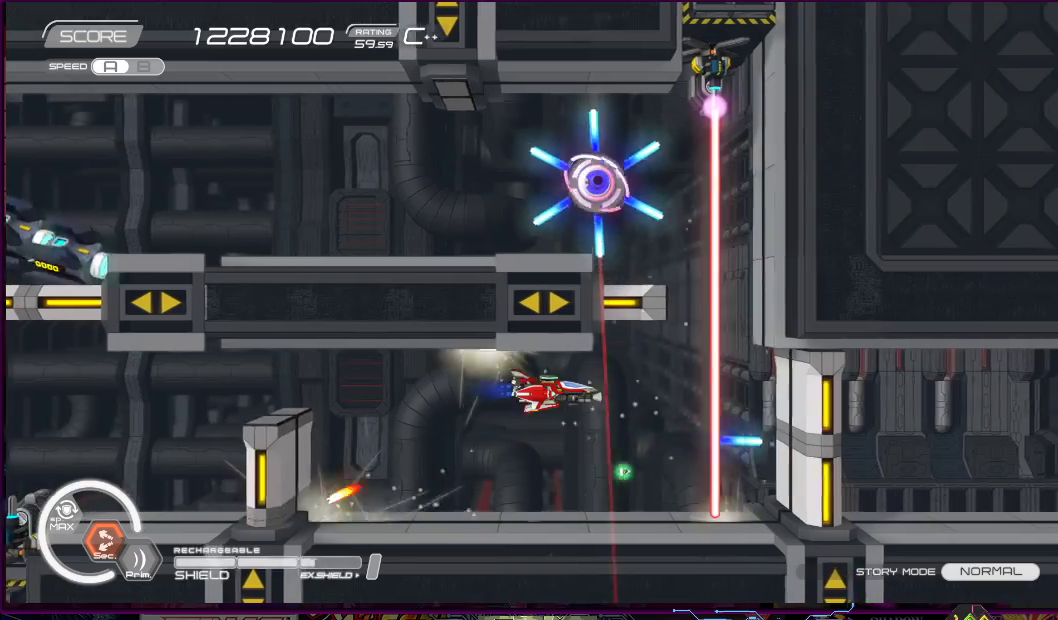
{"buttons": ["R2", "DPAD_LEFT"], "right_stick": "center", "events": [[250, "DPAD_LEFT", "down"], [383, "DPAD_LEFT", "up"], [483, "DPAD_LEFT", "down"]]}
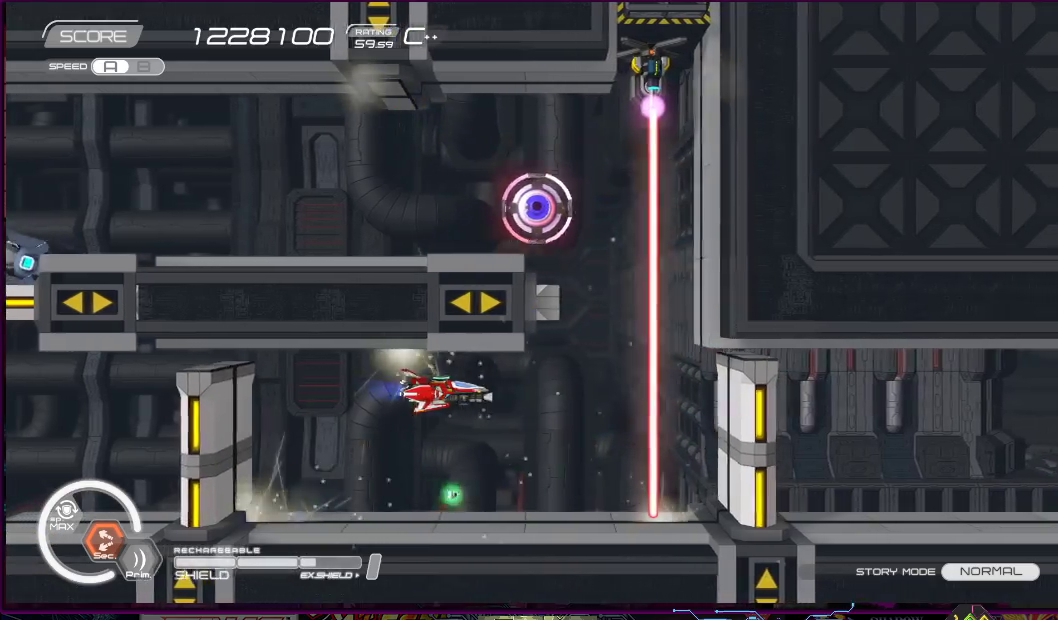
{"buttons": ["R2"], "right_stick": "center", "events": [[67, "DPAD_LEFT", "up"], [233, "DPAD_DOWN", "down"], [233, "DPAD_RIGHT", "down"], [317, "DPAD_RIGHT", "up"], [333, "DPAD_DOWN", "up"]]}
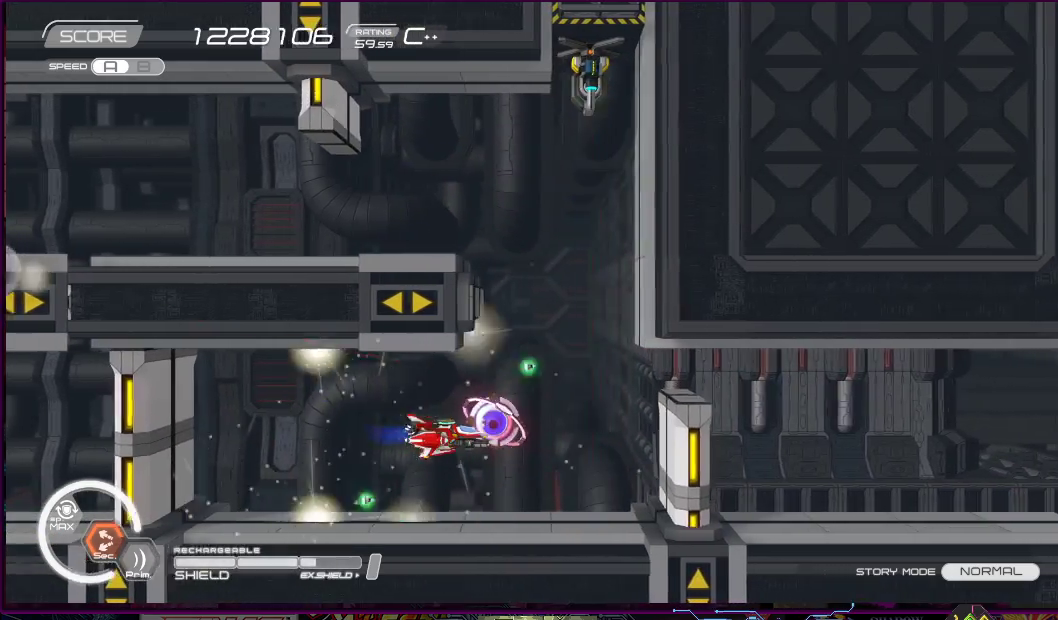
{"buttons": ["R2"], "right_stick": "center", "events": [[167, "DPAD_LEFT", "down"], [250, "DPAD_LEFT", "up"], [383, "DPAD_LEFT", "down"], [383, "DPAD_UP", "down"], [500, "DPAD_LEFT", "up"], [500, "DPAD_UP", "up"]]}
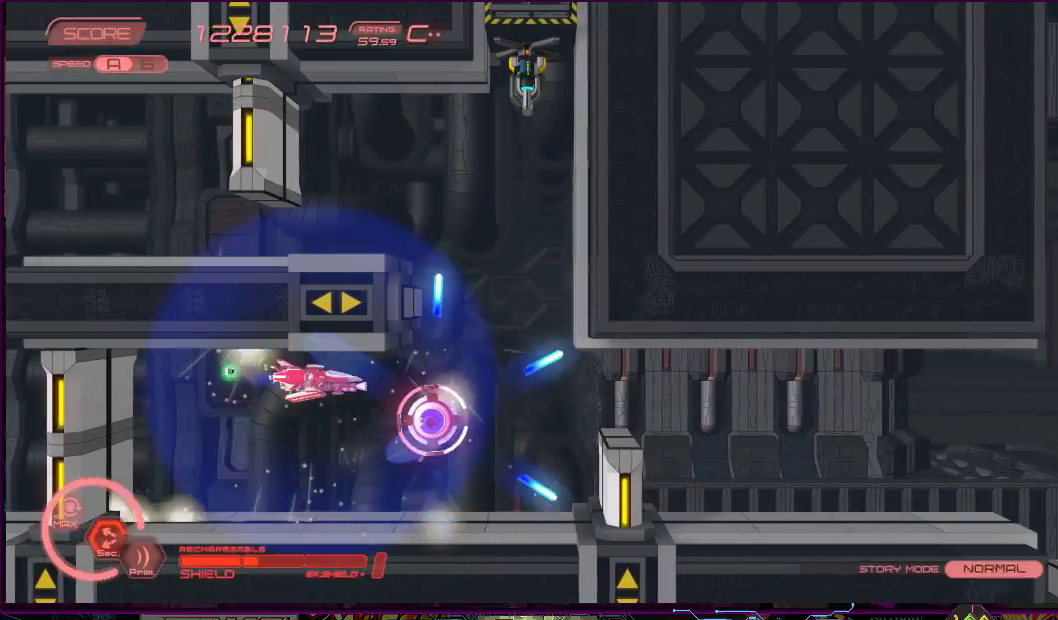
{"buttons": ["SQUARE", "DPAD_DOWN", "DPAD_RIGHT"], "right_stick": "center", "events": [[100, "DPAD_RIGHT", "down"], [183, "SQUARE", "down"], [233, "R2", "up"], [483, "DPAD_DOWN", "down"]]}
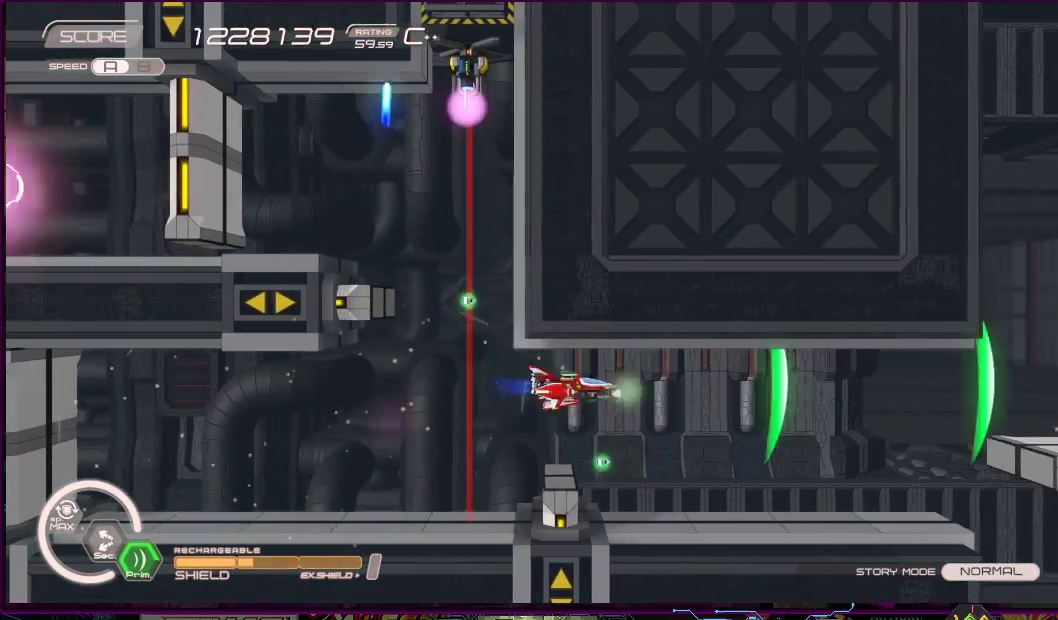
{"buttons": ["SQUARE"], "right_stick": "center", "events": [[133, "DPAD_DOWN", "up"], [283, "DPAD_RIGHT", "up"]]}
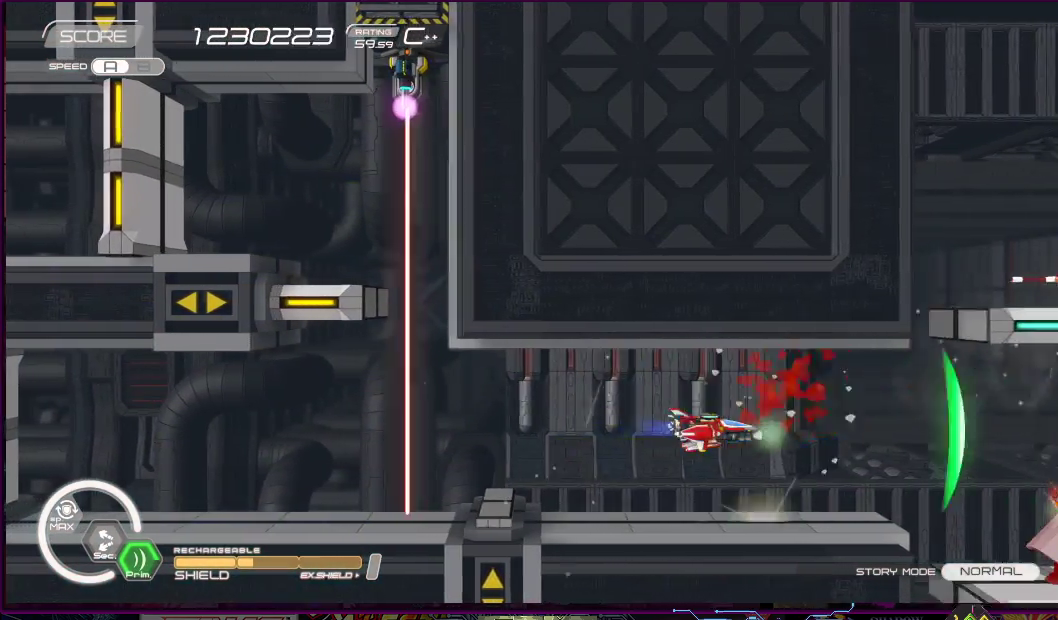
{"buttons": ["SQUARE"], "right_stick": "center", "events": [[33, "DPAD_LEFT", "down"], [183, "DPAD_LEFT", "up"], [383, "DPAD_DOWN", "down"], [383, "DPAD_RIGHT", "down"], [417, "DPAD_DOWN", "up"], [483, "DPAD_RIGHT", "up"]]}
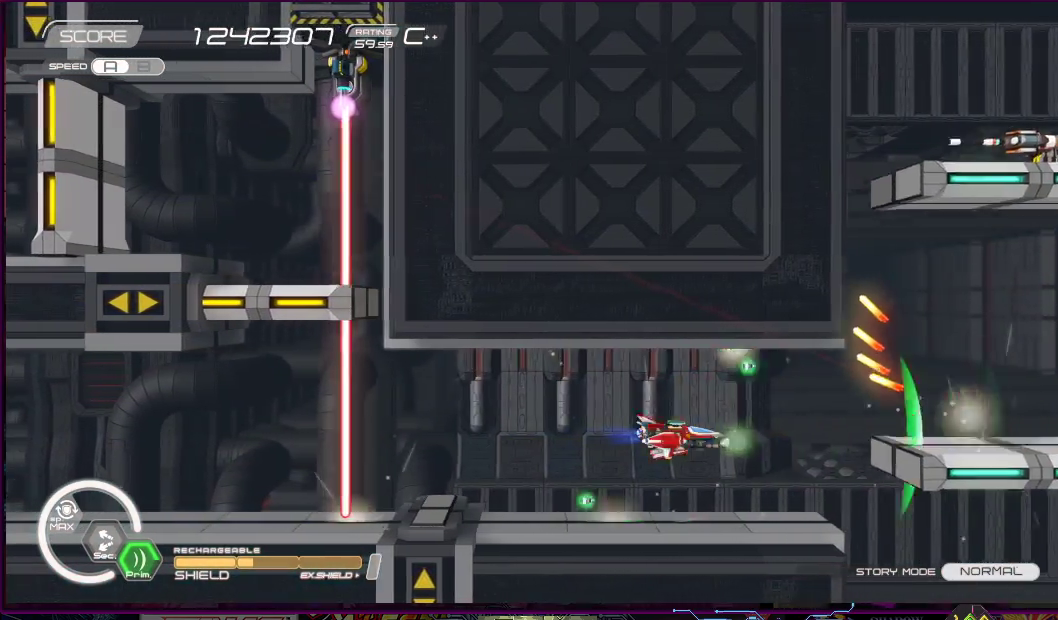
{"buttons": ["SQUARE"], "right_stick": "center", "events": [[183, "DPAD_LEFT", "down"], [317, "DPAD_LEFT", "up"]]}
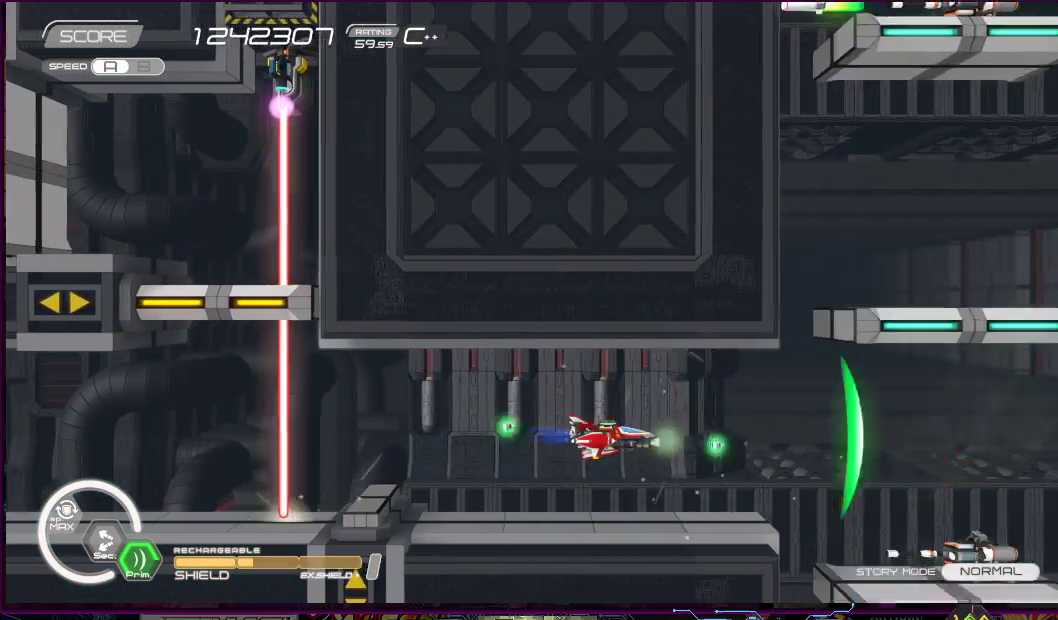
{"buttons": ["SQUARE", "DPAD_LEFT"], "right_stick": "center", "events": [[417, "DPAD_LEFT", "down"]]}
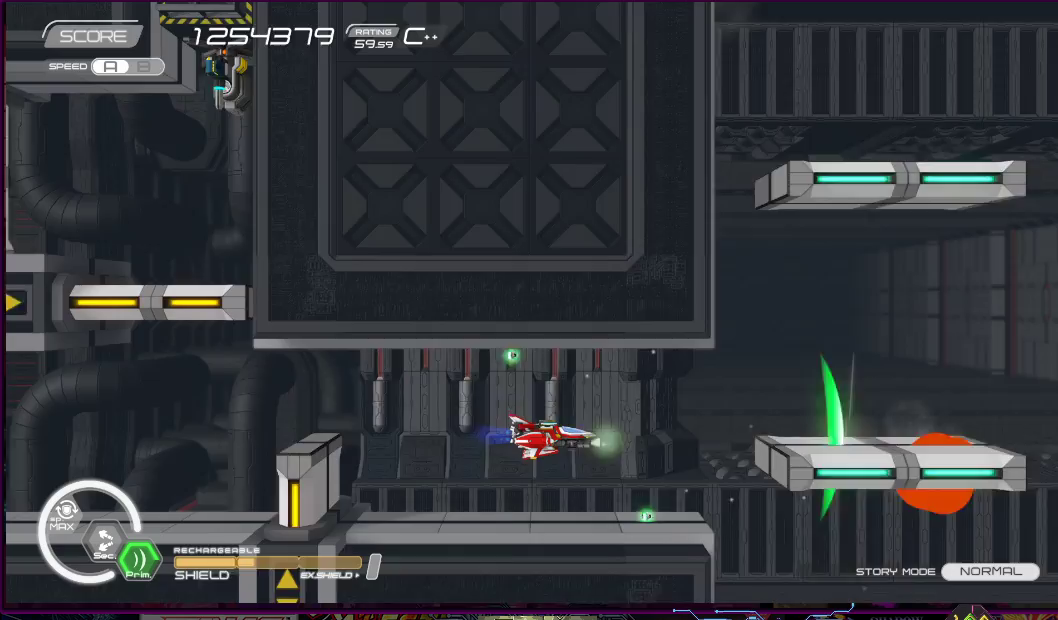
{"buttons": ["SQUARE"], "right_stick": "center", "events": [[50, "DPAD_LEFT", "up"], [250, "DPAD_LEFT", "down"], [300, "DPAD_LEFT", "up"]]}
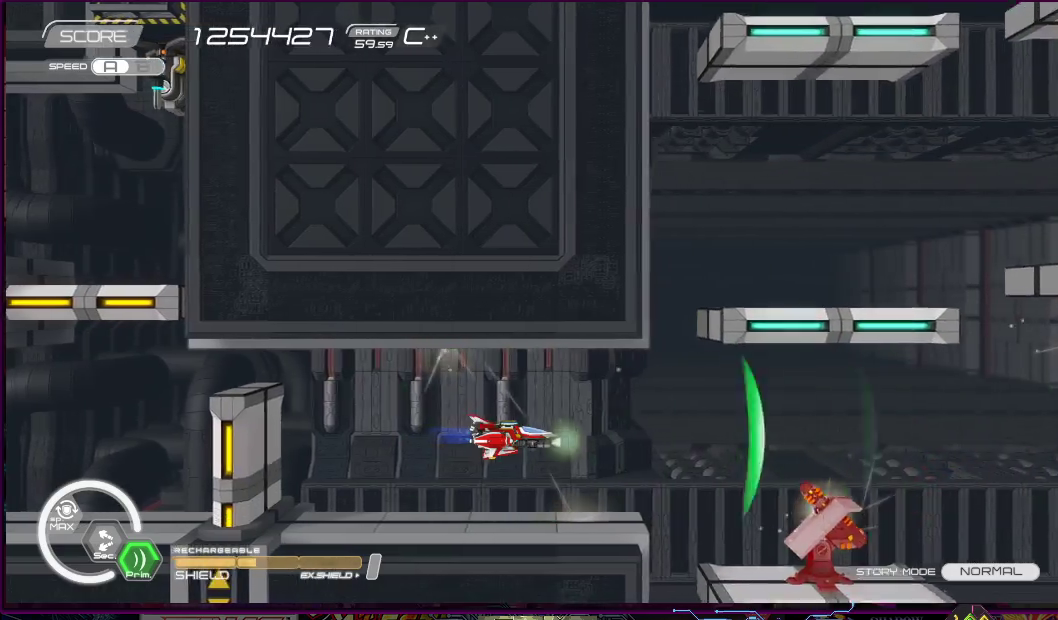
{"buttons": ["SQUARE"], "right_stick": "center", "events": [[150, "DPAD_LEFT", "down"], [267, "DPAD_LEFT", "up"]]}
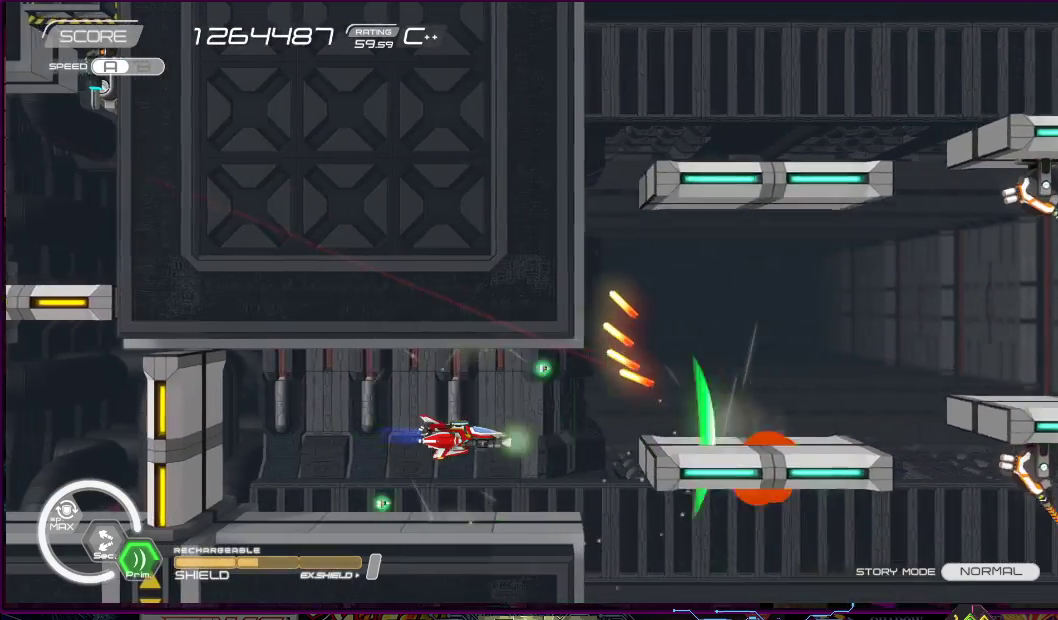
{"buttons": ["SQUARE"], "right_stick": "center", "events": [[167, "DPAD_LEFT", "down"], [267, "DPAD_LEFT", "up"]]}
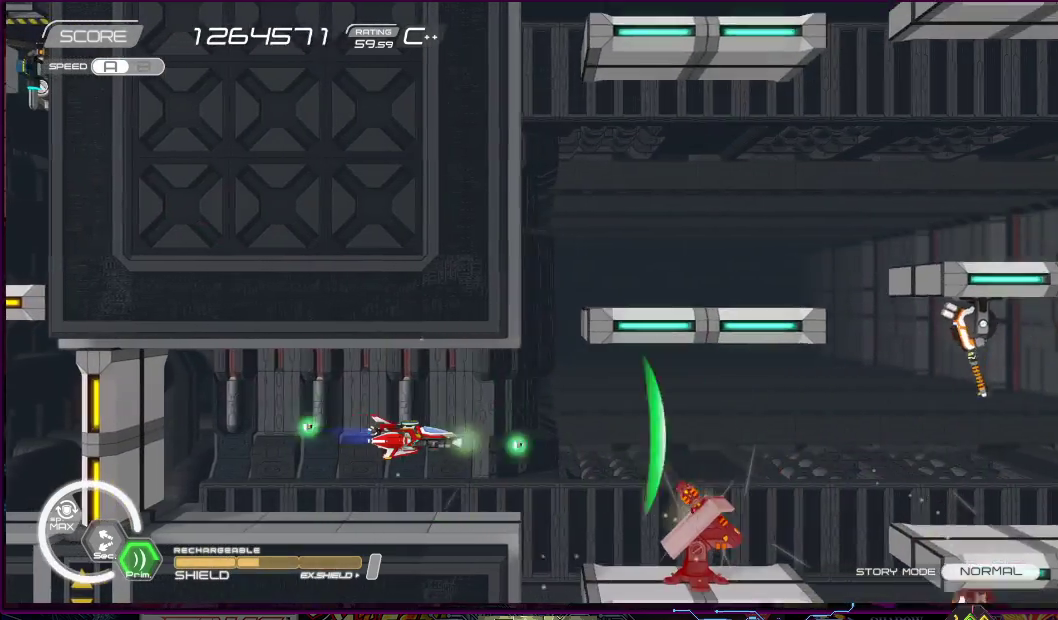
{"buttons": ["SQUARE", "DPAD_UP"], "right_stick": "center", "events": [[250, "DPAD_RIGHT", "down"], [367, "DPAD_UP", "down"], [467, "DPAD_RIGHT", "up"]]}
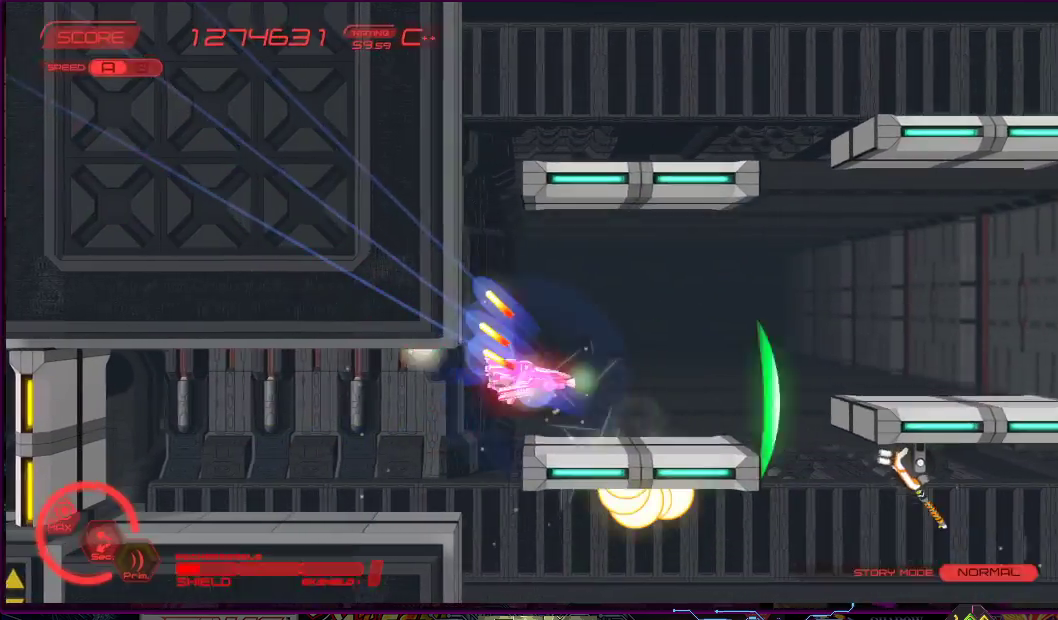
{"buttons": ["SQUARE"], "right_stick": "center", "events": [[17, "DPAD_RIGHT", "down"], [67, "DPAD_RIGHT", "up"], [67, "DPAD_UP", "up"], [217, "DPAD_UP", "down"], [267, "DPAD_LEFT", "down"], [317, "DPAD_LEFT", "up"], [350, "DPAD_RIGHT", "down"], [450, "DPAD_RIGHT", "up"], [450, "DPAD_UP", "up"]]}
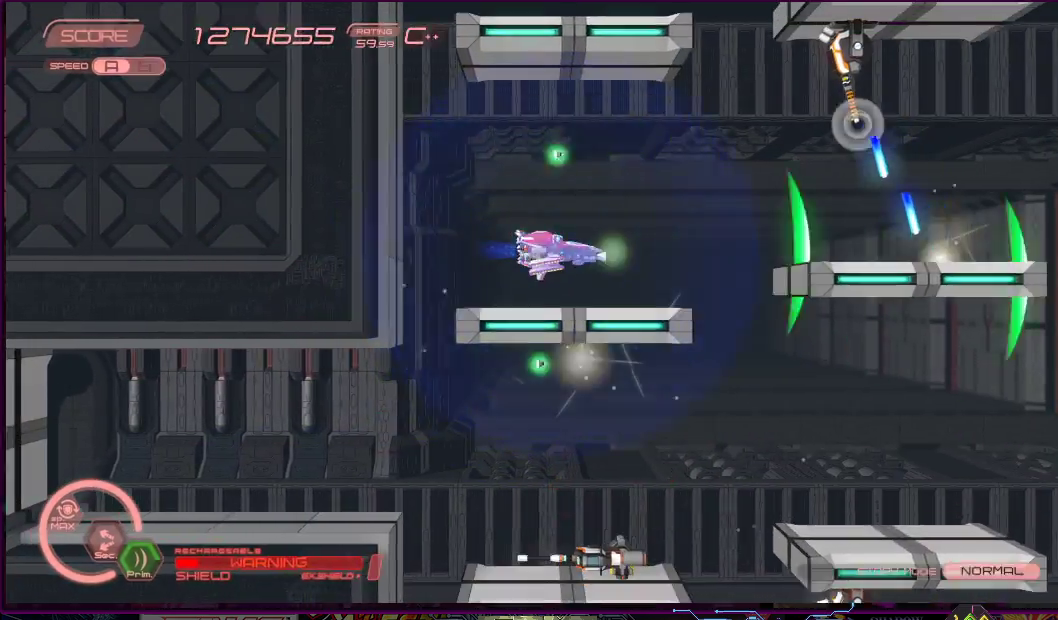
{"buttons": ["CROSS", "SQUARE", "DPAD_RIGHT"], "right_stick": "center", "events": [[67, "DPAD_UP", "down"], [117, "DPAD_RIGHT", "down"], [183, "DPAD_RIGHT", "up"], [183, "DPAD_UP", "up"], [317, "DPAD_UP", "down"], [367, "DPAD_RIGHT", "down"], [383, "CROSS", "down"], [483, "DPAD_UP", "up"]]}
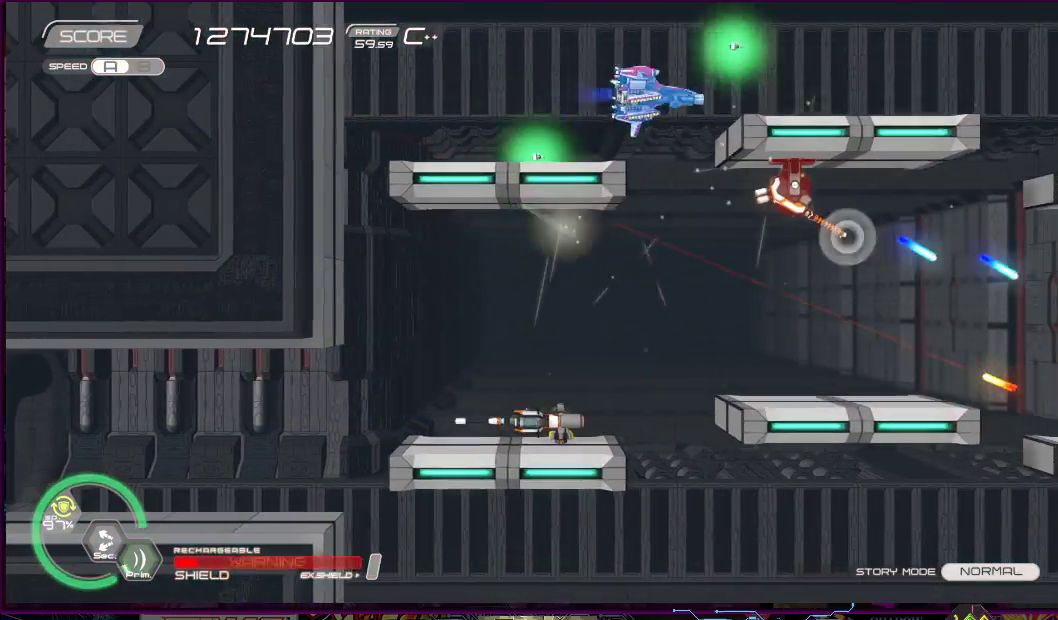
{"buttons": ["SQUARE", "DPAD_LEFT"], "right_stick": "center", "events": [[117, "DPAD_RIGHT", "up"], [183, "CROSS", "up"], [283, "DPAD_DOWN", "down"], [300, "DPAD_LEFT", "down"], [483, "DPAD_DOWN", "up"]]}
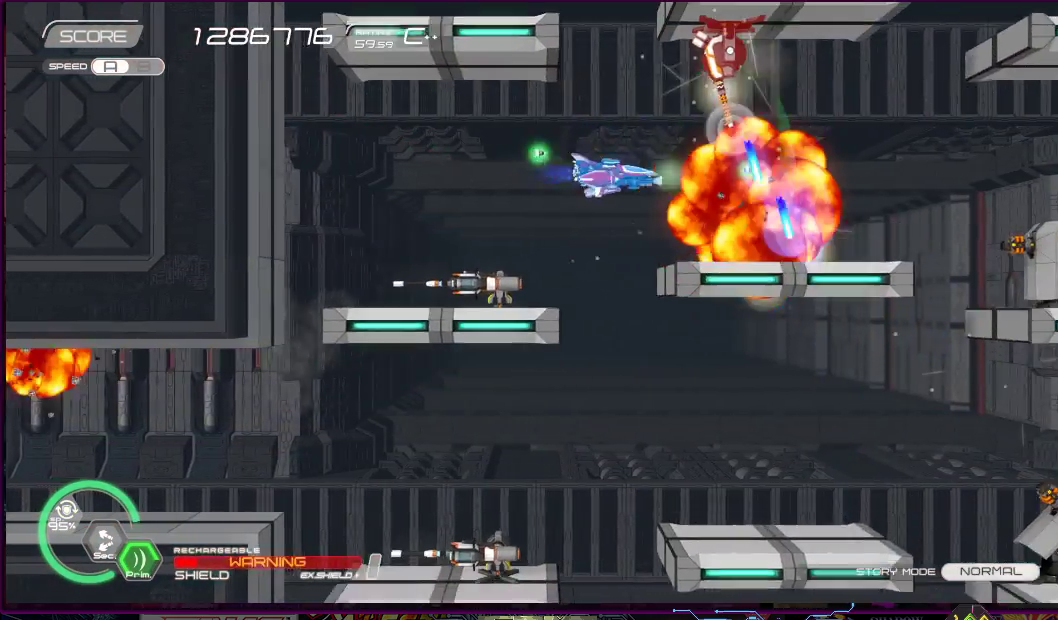
{"buttons": ["SQUARE"], "right_stick": "center", "events": [[50, "DPAD_UP", "down"], [250, "DPAD_LEFT", "up"], [267, "DPAD_RIGHT", "down"], [300, "DPAD_RIGHT", "up"], [300, "DPAD_UP", "up"]]}
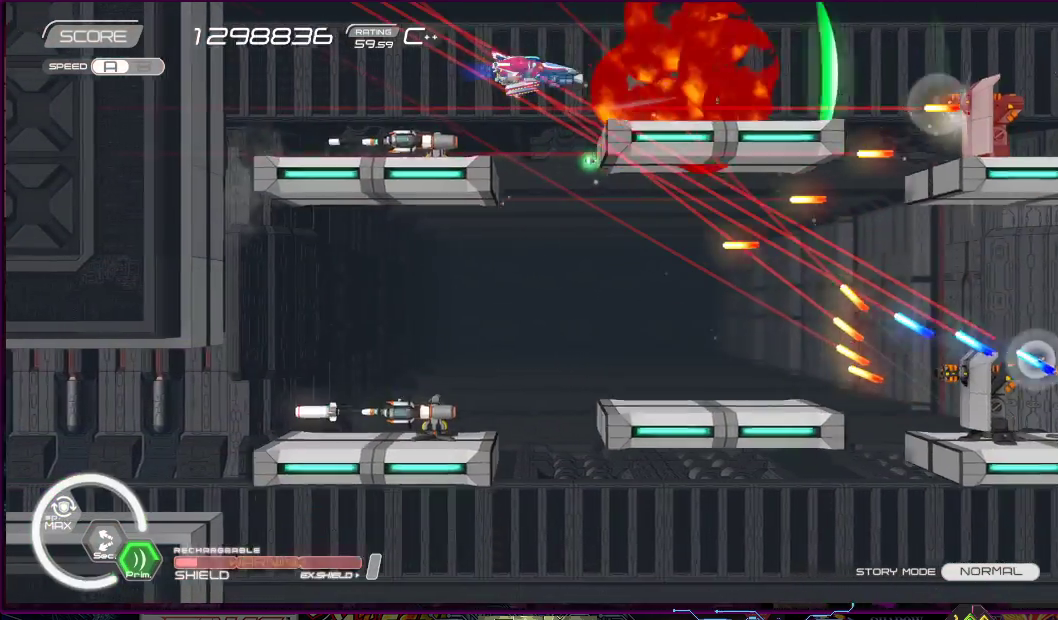
{"buttons": ["SQUARE", "DPAD_DOWN", "DPAD_LEFT"], "right_stick": "center", "events": [[67, "DPAD_RIGHT", "down"], [150, "DPAD_DOWN", "down"], [183, "DPAD_RIGHT", "up"], [217, "DPAD_LEFT", "down"], [267, "DPAD_DOWN", "up"], [367, "DPAD_LEFT", "up"], [450, "DPAD_DOWN", "down"], [450, "DPAD_LEFT", "down"]]}
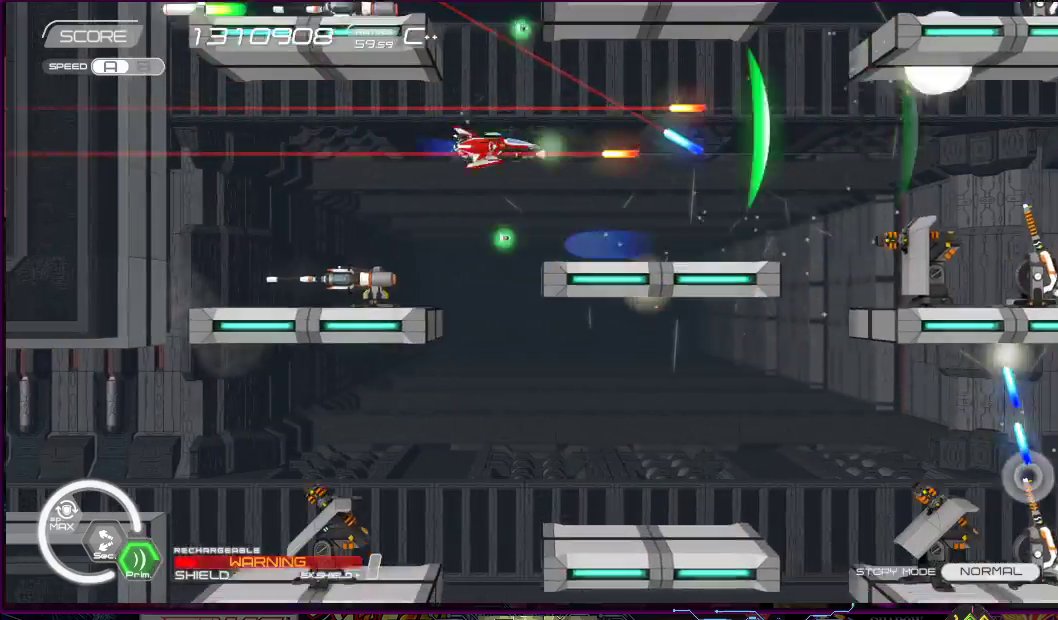
{"buttons": ["CROSS", "SQUARE", "DPAD_DOWN", "DPAD_RIGHT"], "right_stick": "center", "events": [[117, "CROSS", "down"], [133, "DPAD_DOWN", "up"], [167, "DPAD_LEFT", "up"], [317, "DPAD_DOWN", "down"], [317, "DPAD_RIGHT", "down"]]}
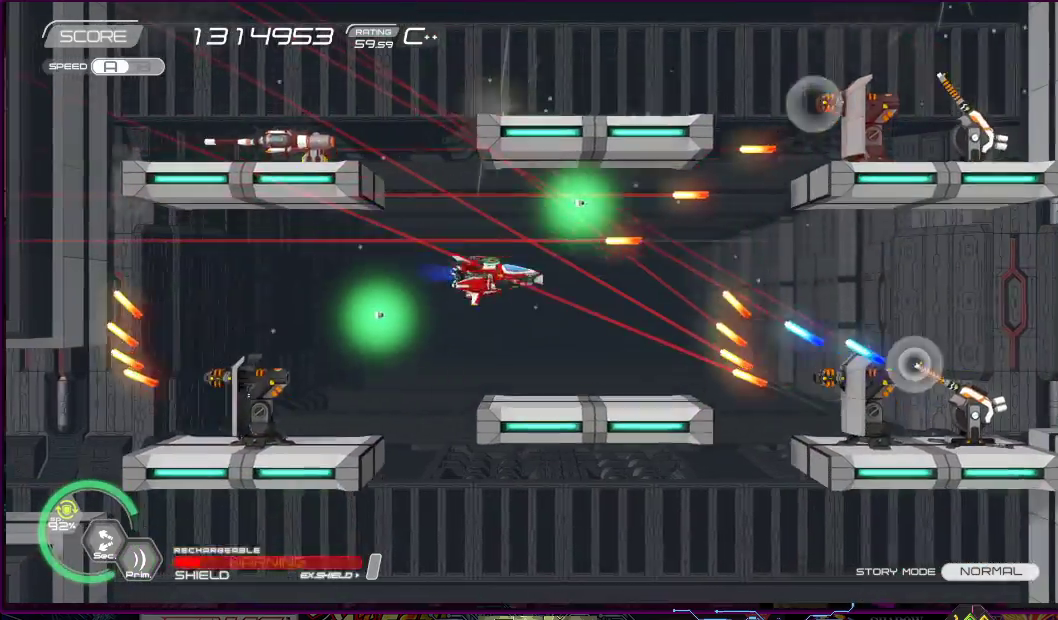
{"buttons": ["SQUARE"], "right_stick": "center", "events": [[83, "DPAD_LEFT", "down"], [100, "DPAD_RIGHT", "up"], [133, "DPAD_DOWN", "up"], [133, "DPAD_LEFT", "up"], [183, "CROSS", "up"], [200, "DPAD_DOWN", "down"], [200, "DPAD_RIGHT", "down"], [333, "DPAD_RIGHT", "up"], [350, "DPAD_DOWN", "up"], [383, "DPAD_DOWN", "down"], [400, "DPAD_LEFT", "down"], [450, "DPAD_LEFT", "up"], [500, "DPAD_DOWN", "up"]]}
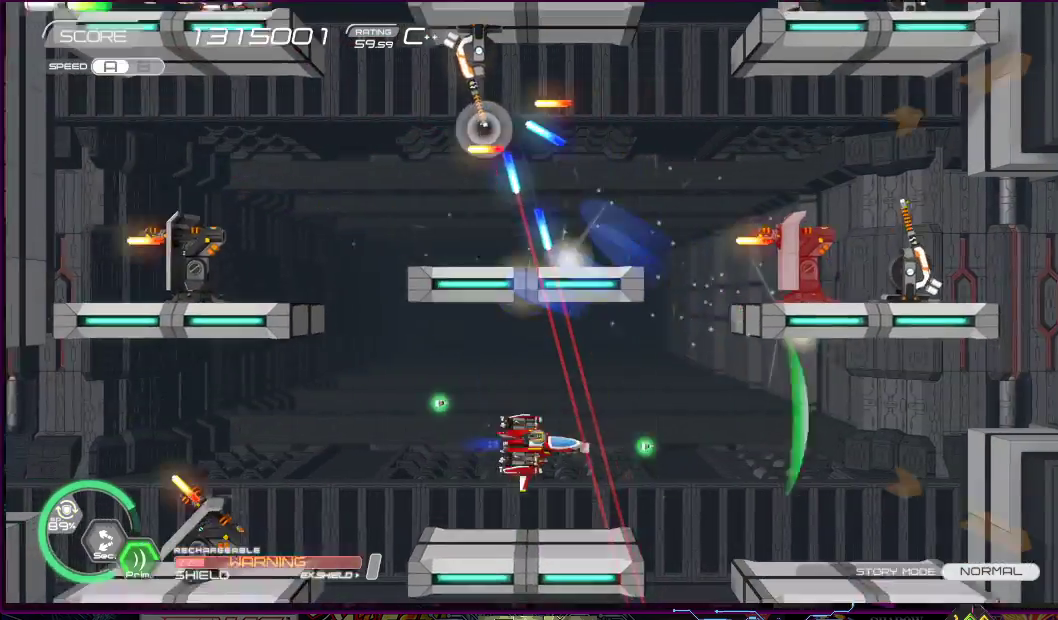
{"buttons": ["SQUARE", "DPAD_RIGHT"], "right_stick": "center", "events": [[50, "DPAD_RIGHT", "down"], [100, "DPAD_UP", "down"], [150, "DPAD_UP", "up"], [183, "DPAD_UP", "down"], [433, "DPAD_UP", "up"]]}
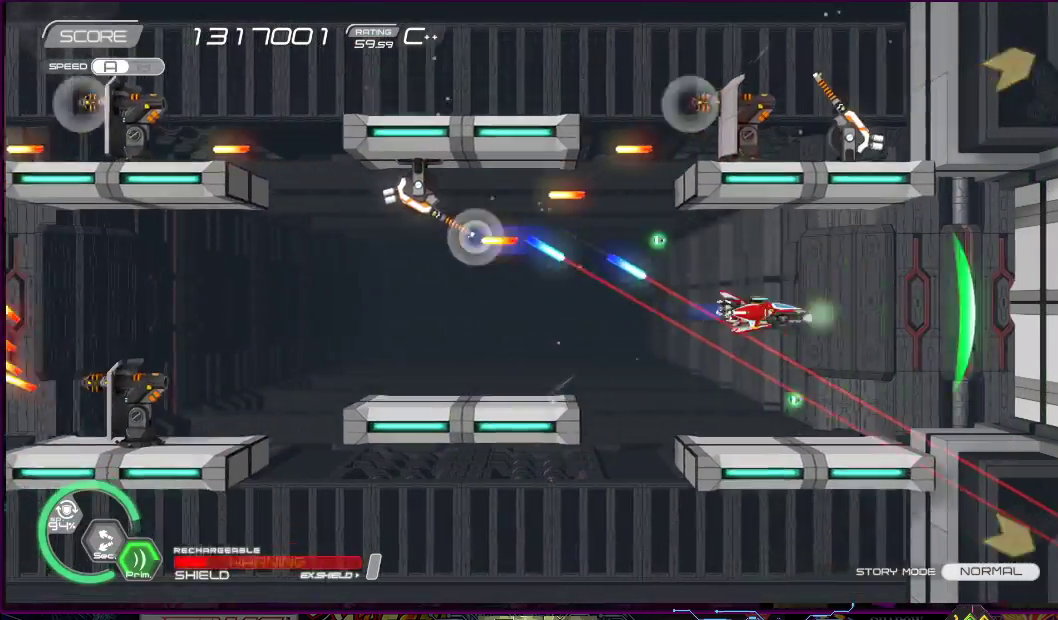
{"buttons": ["R2"], "right_stick": "center"}